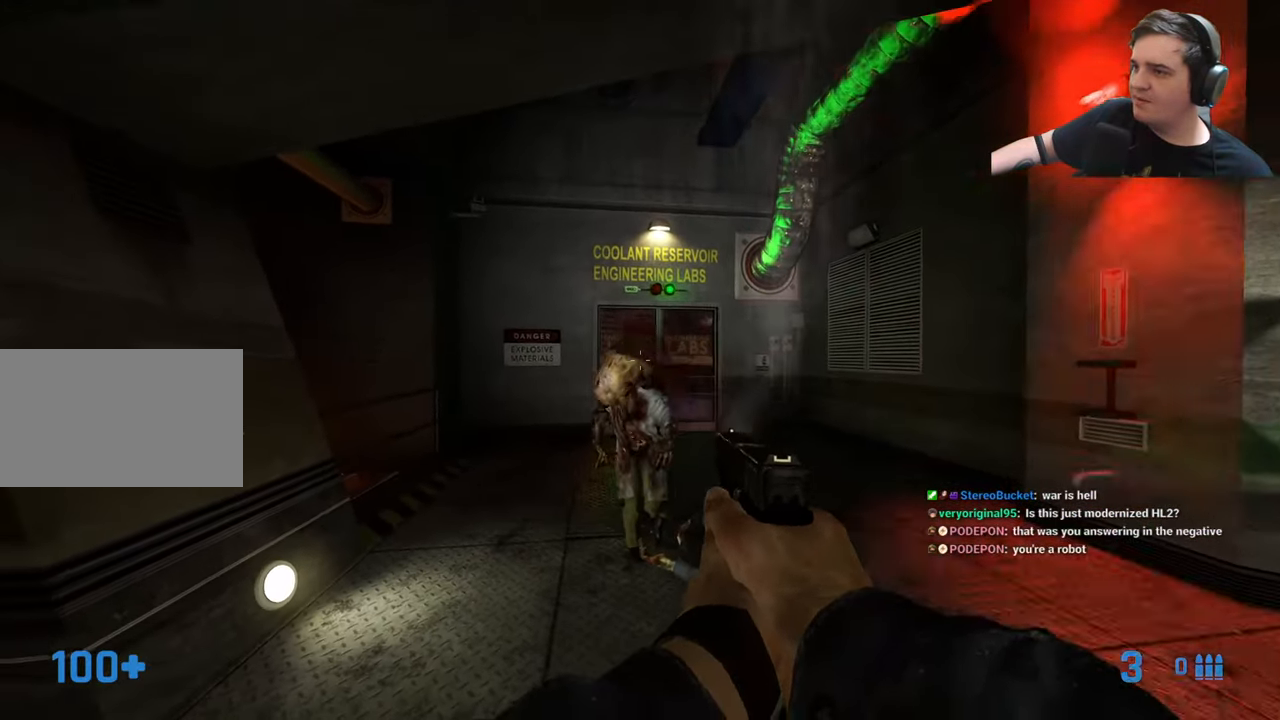
Gameplay with keyboard and mouse; each line is a JSON object with the keys held at the frame after it. "events" lists presses ("down") and releases ("up") of "1", "2", "3", "4", "5", "a", "alt", "c", "caps_lock", "ctrl", "d", "e", "f", "g", "q", "r", "s", "shift", "t", "tab", "v", "w", "x" and "z" between this image and that frame as [ms after this image, input, new state], when the widget could be followed in between. No other keys are recorded. Mouse buttons are not recorded. Not read: mouse_move.
{"keys": [], "events": []}
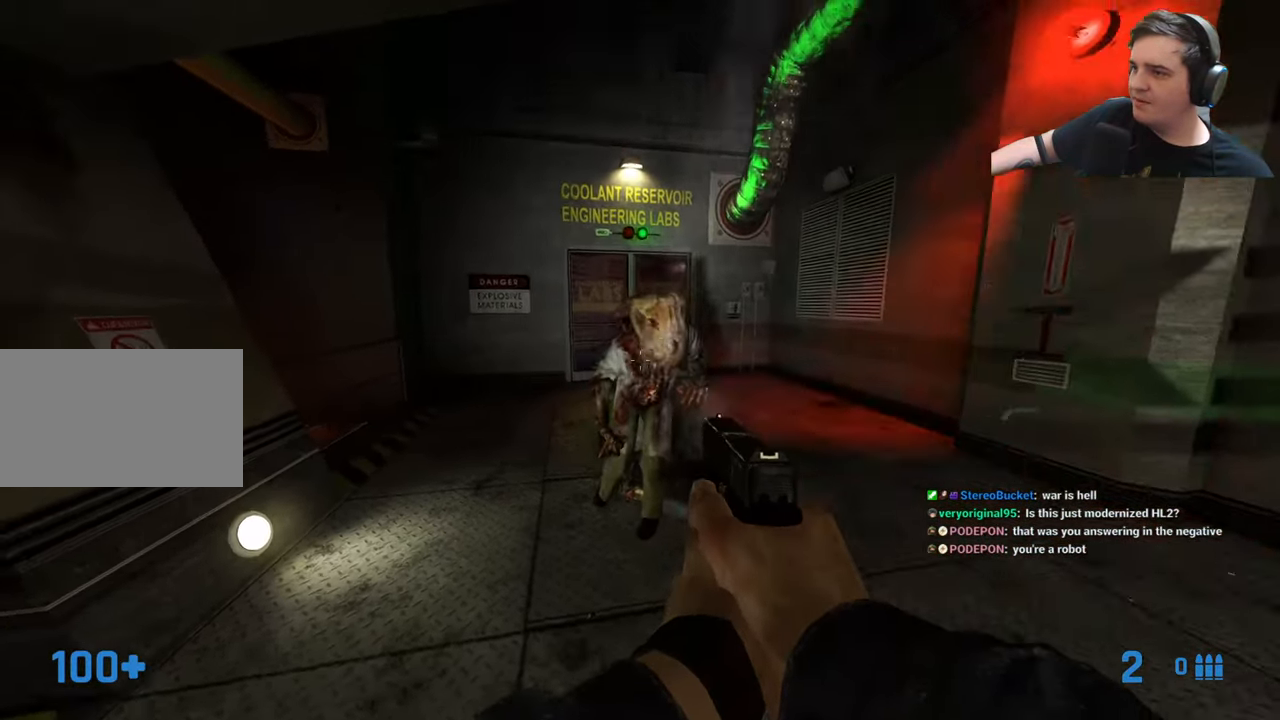
{"keys": [], "events": []}
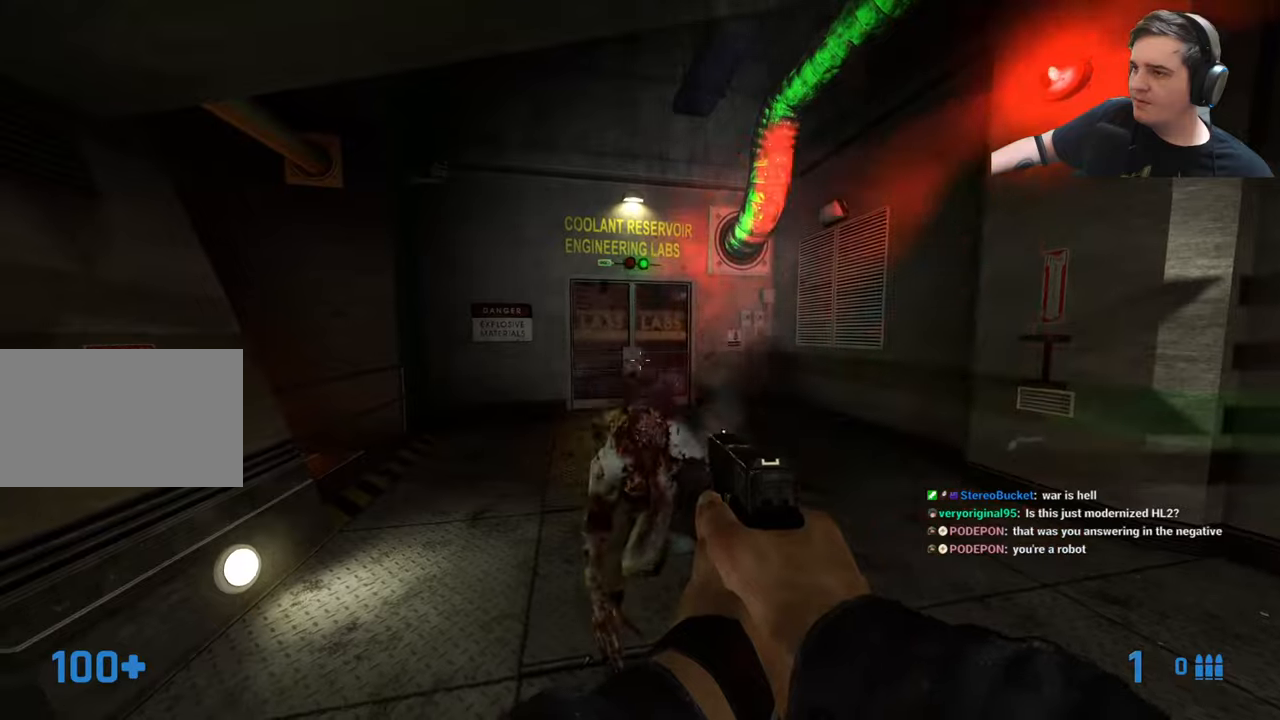
{"keys": ["r", "w"], "events": [[116, "w", "down"], [166, "d", "down"], [300, "d", "up"], [416, "r", "down"]]}
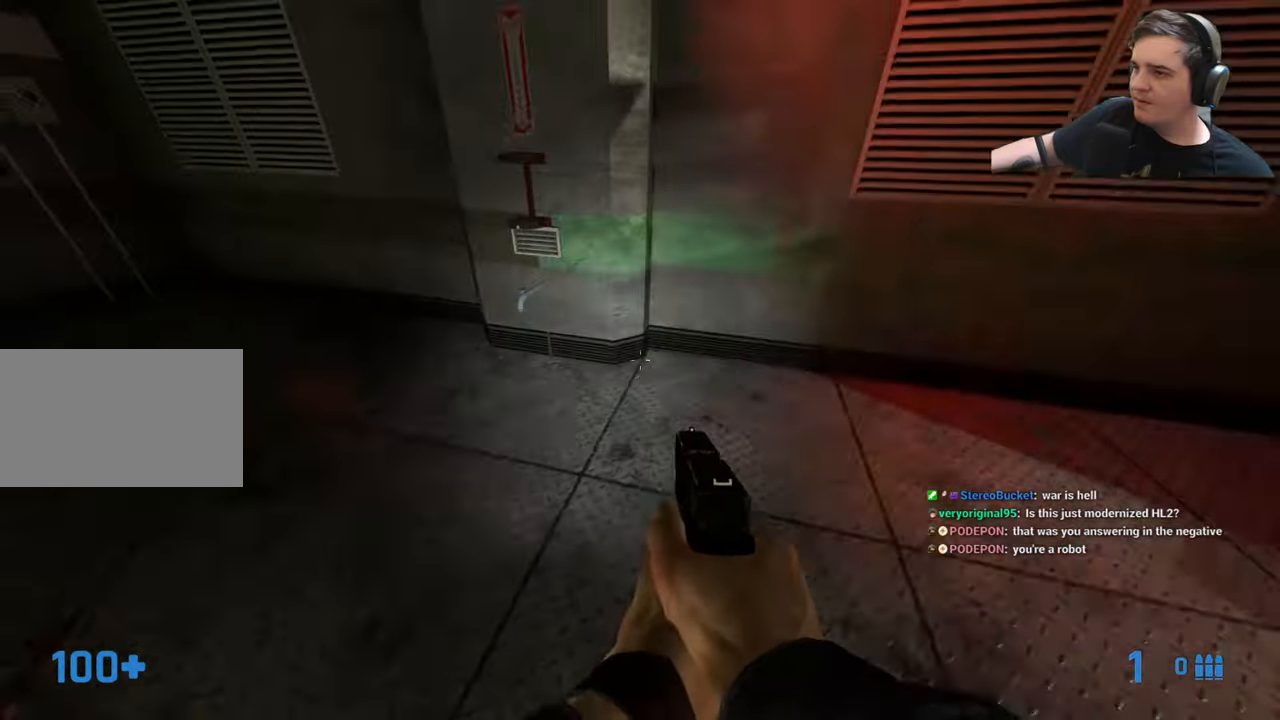
{"keys": ["a", "ctrl"], "events": [[16, "a", "down"], [16, "r", "up"], [316, "w", "up"], [350, "ctrl", "down"]]}
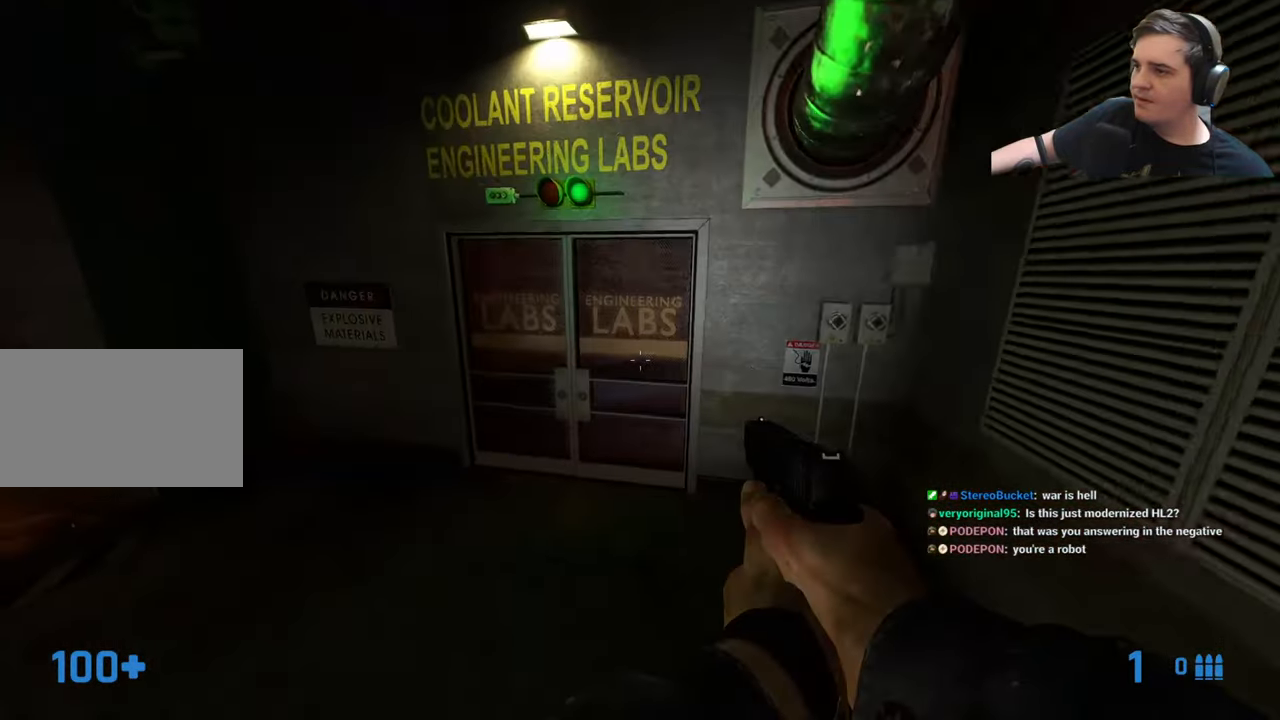
{"keys": [], "events": [[216, "a", "up"], [266, "ctrl", "up"]]}
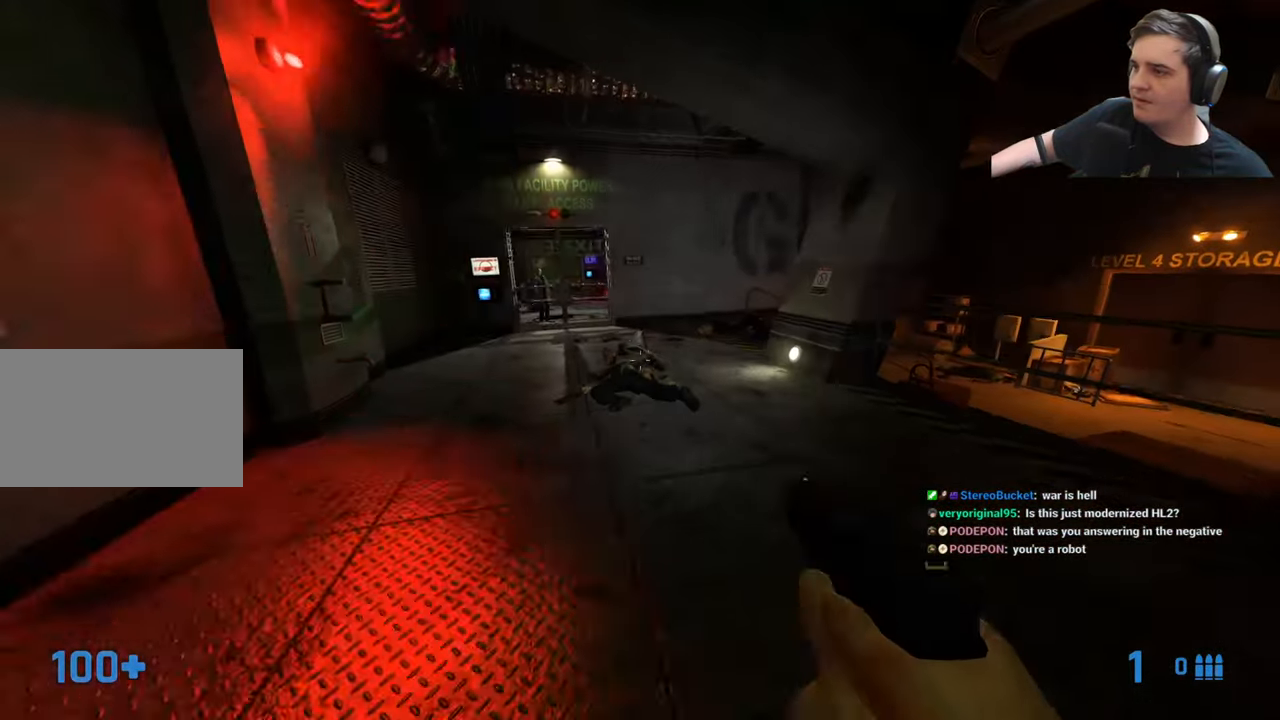
{"keys": [], "events": []}
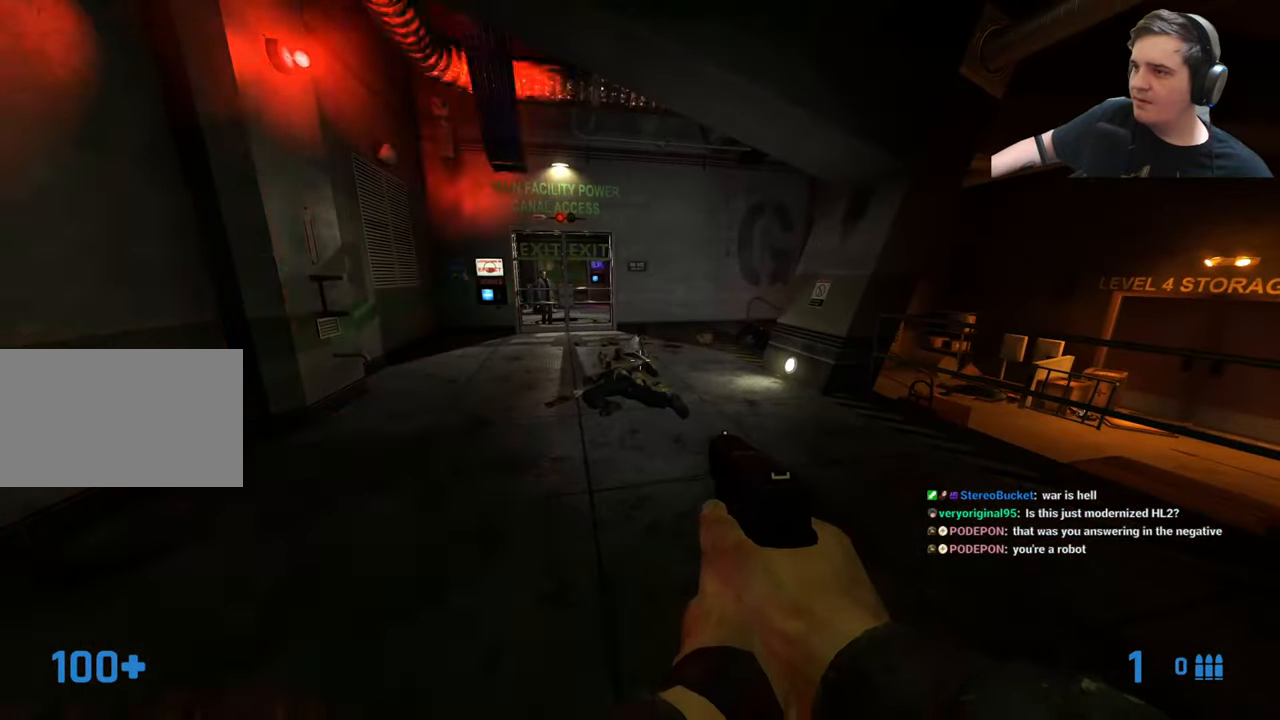
{"keys": ["d", "w"], "events": [[166, "w", "down"], [316, "1", "down"], [400, "1", "up"], [400, "d", "down"]]}
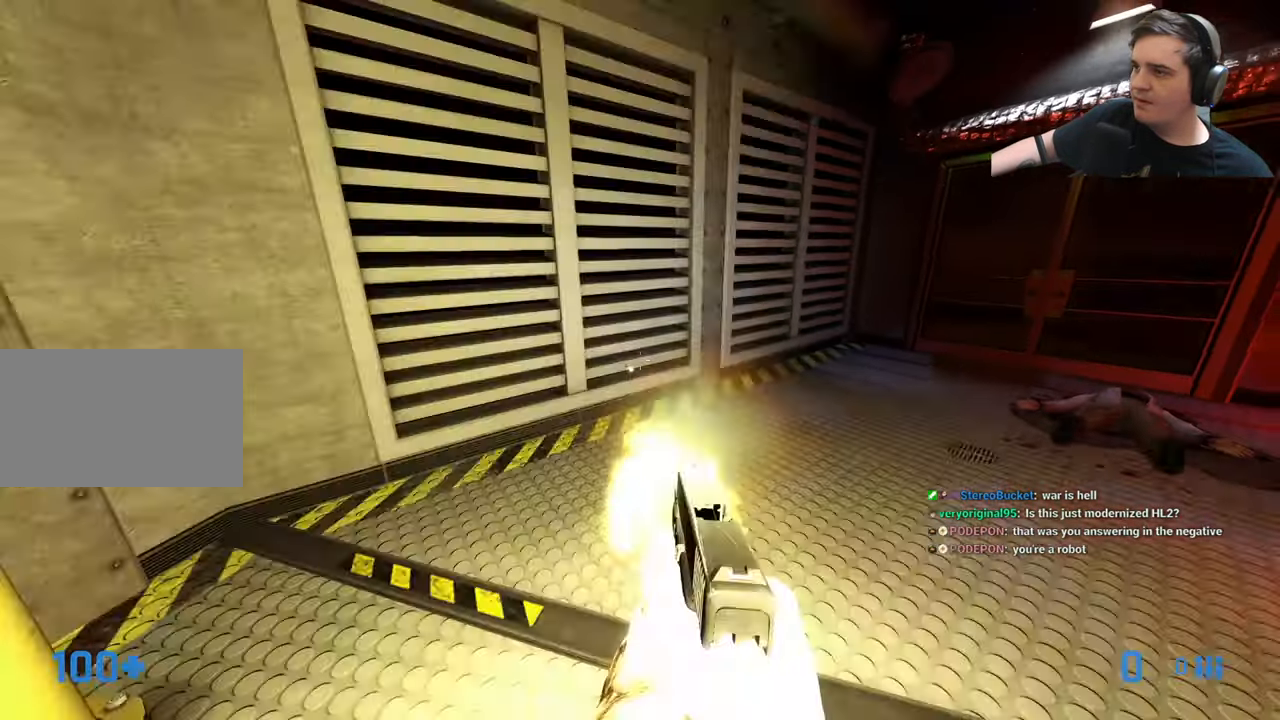
{"keys": ["w"], "events": [[100, "d", "up"], [266, "d", "down"], [316, "d", "up"]]}
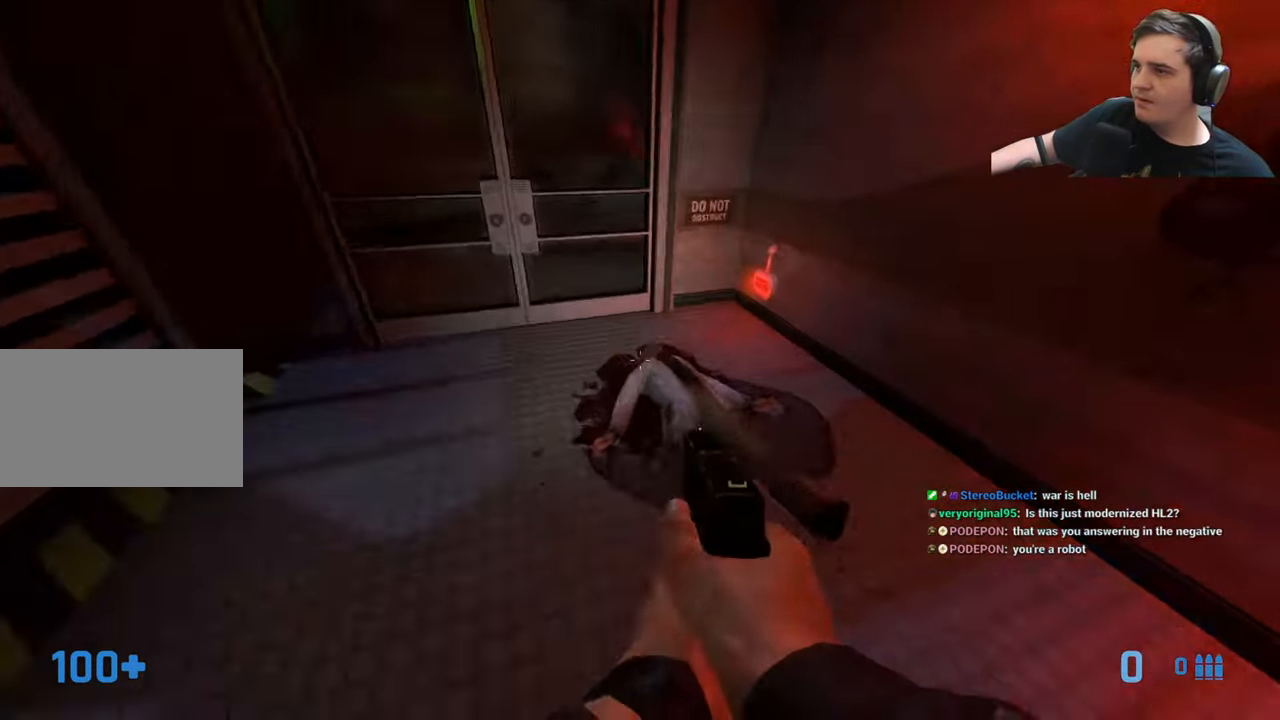
{"keys": ["2", "a"], "events": [[16, "d", "down"], [116, "d", "up"], [200, "w", "up"], [350, "a", "down"], [416, "2", "down"]]}
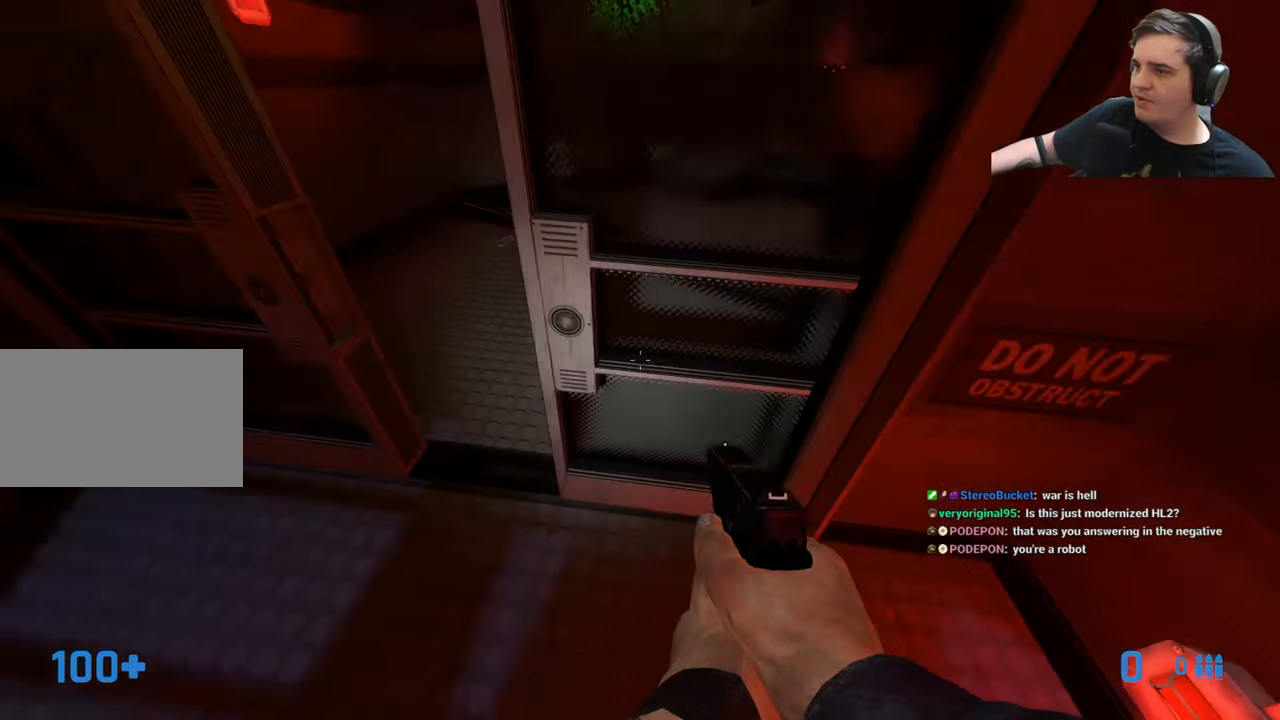
{"keys": ["w"], "events": [[16, "2", "up"], [16, "a", "up"], [266, "w", "down"], [416, "3", "down"], [500, "3", "up"]]}
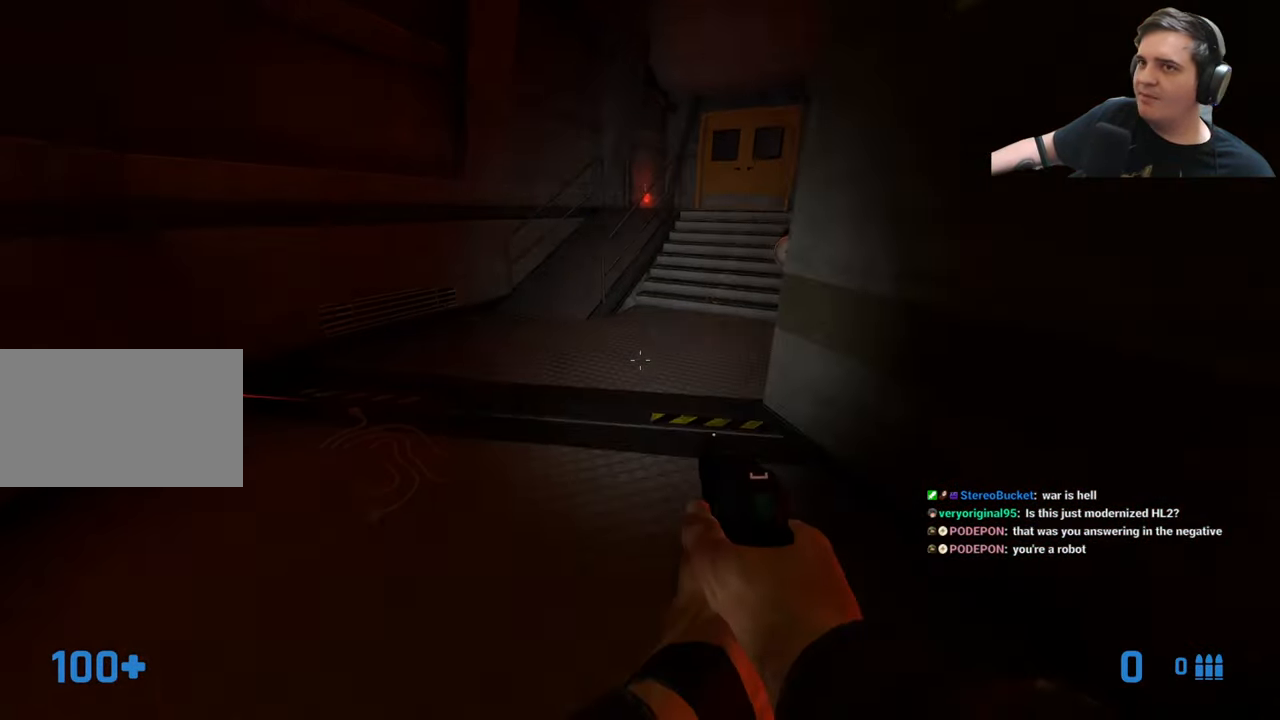
{"keys": ["w"], "events": [[50, "w", "up"], [316, "a", "down"], [316, "w", "down"], [416, "a", "up"]]}
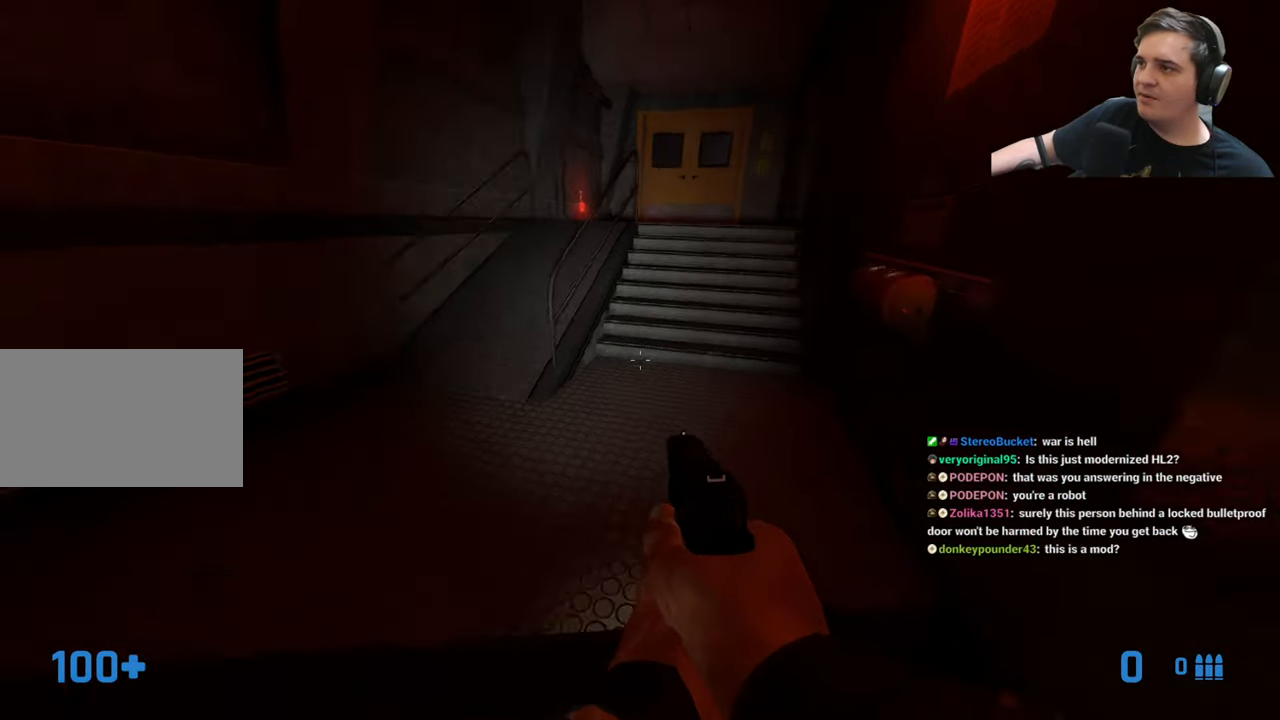
{"keys": ["w"], "events": [[200, "a", "down"], [350, "a", "up"], [350, "d", "down"], [416, "d", "up"]]}
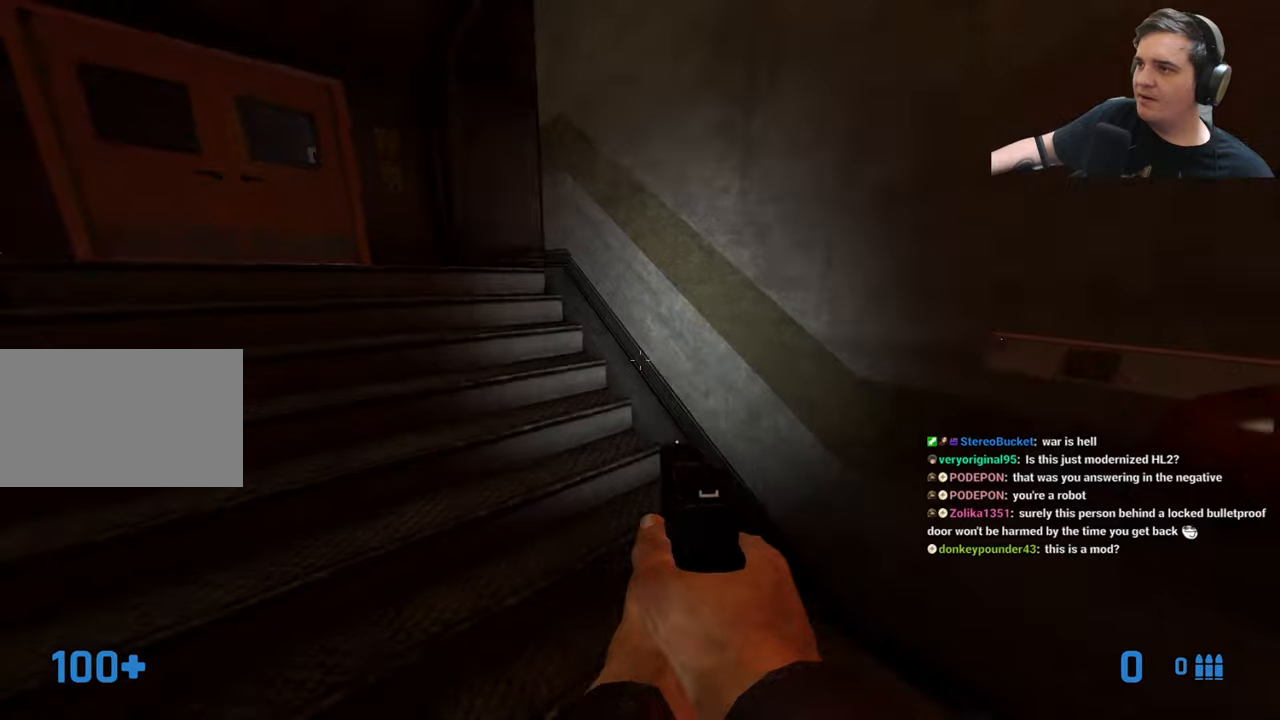
{"keys": ["w"], "events": [[17, "a", "down"], [117, "a", "up"], [267, "w", "up"], [500, "w", "down"]]}
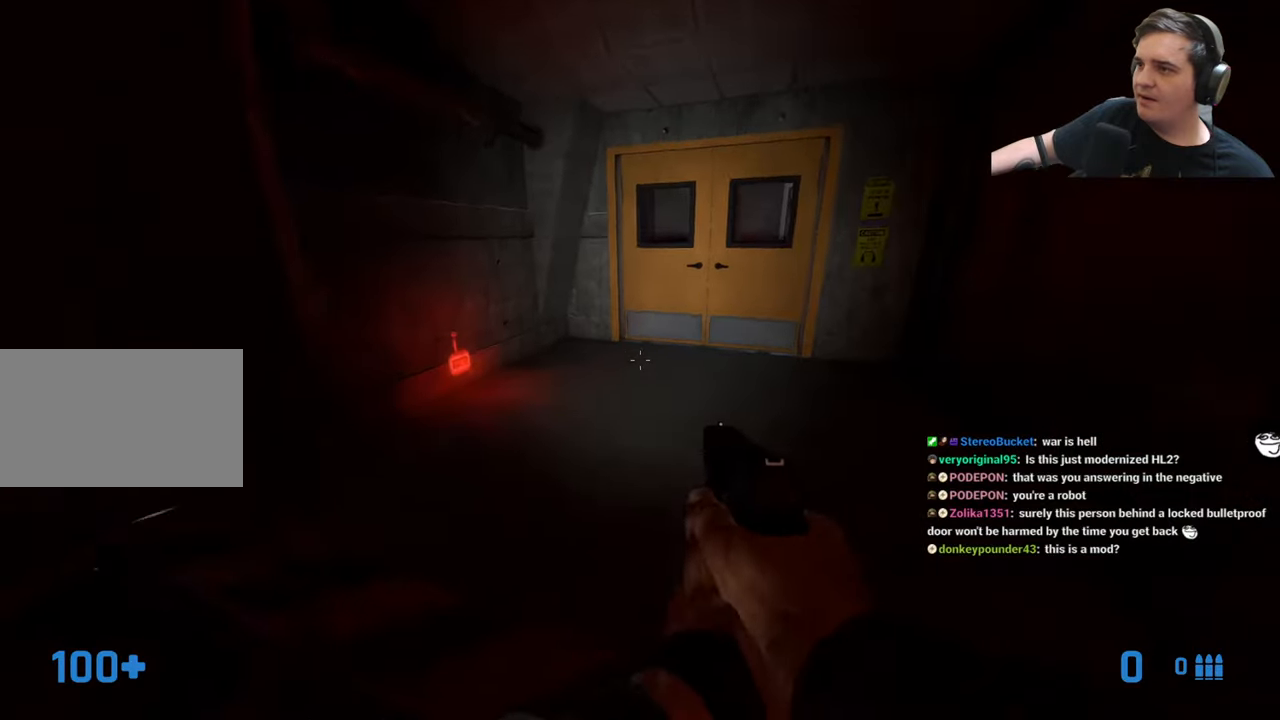
{"keys": [], "events": [[267, "w", "up"], [317, "d", "down"], [467, "d", "up"]]}
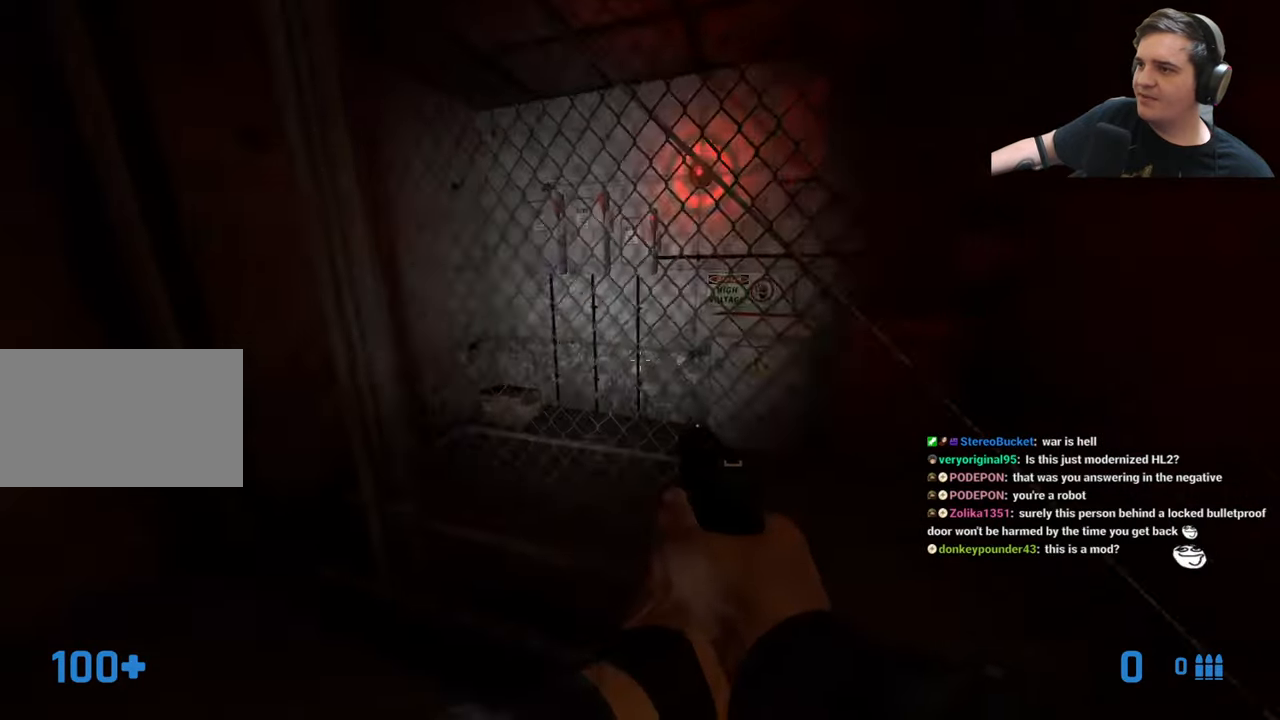
{"keys": [], "events": [[17, "a", "down"], [117, "w", "down"], [367, "a", "up"], [417, "w", "up"]]}
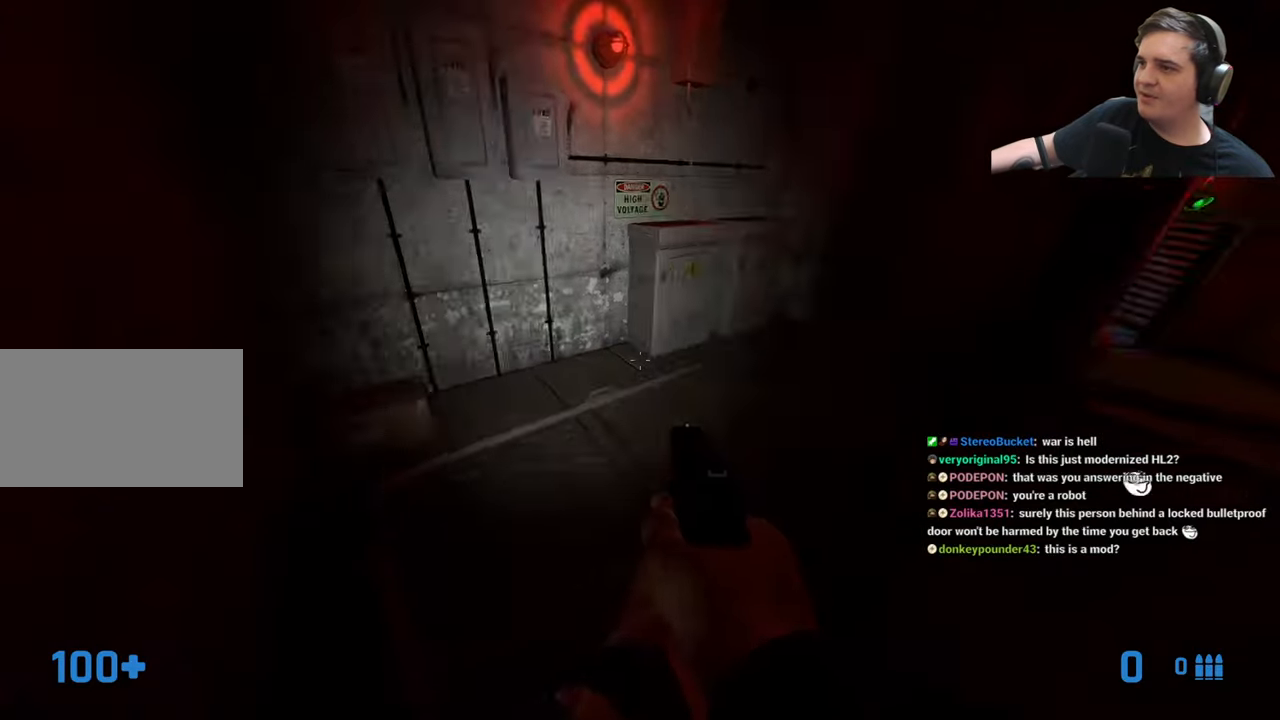
{"keys": ["w"], "events": [[17, "w", "down"], [167, "w", "up"], [267, "d", "down"], [400, "d", "up"], [400, "w", "down"]]}
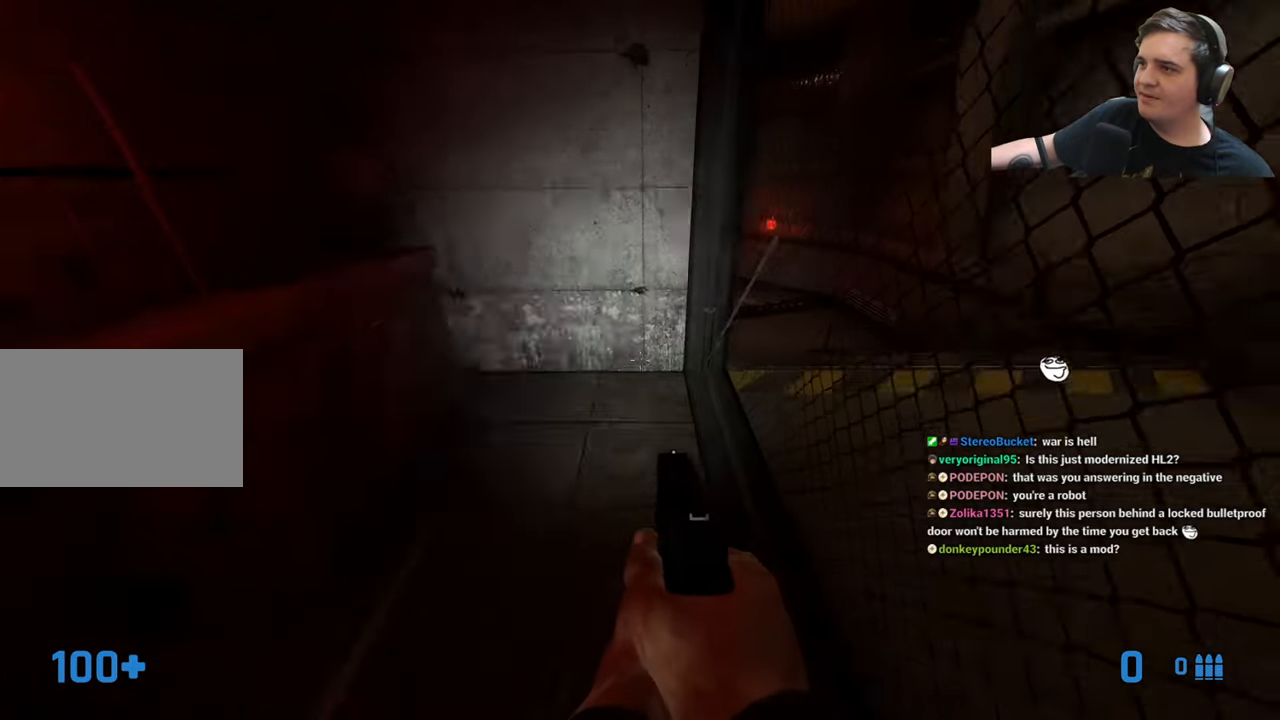
{"keys": [], "events": [[50, "w", "up"], [267, "a", "down"], [417, "a", "up"]]}
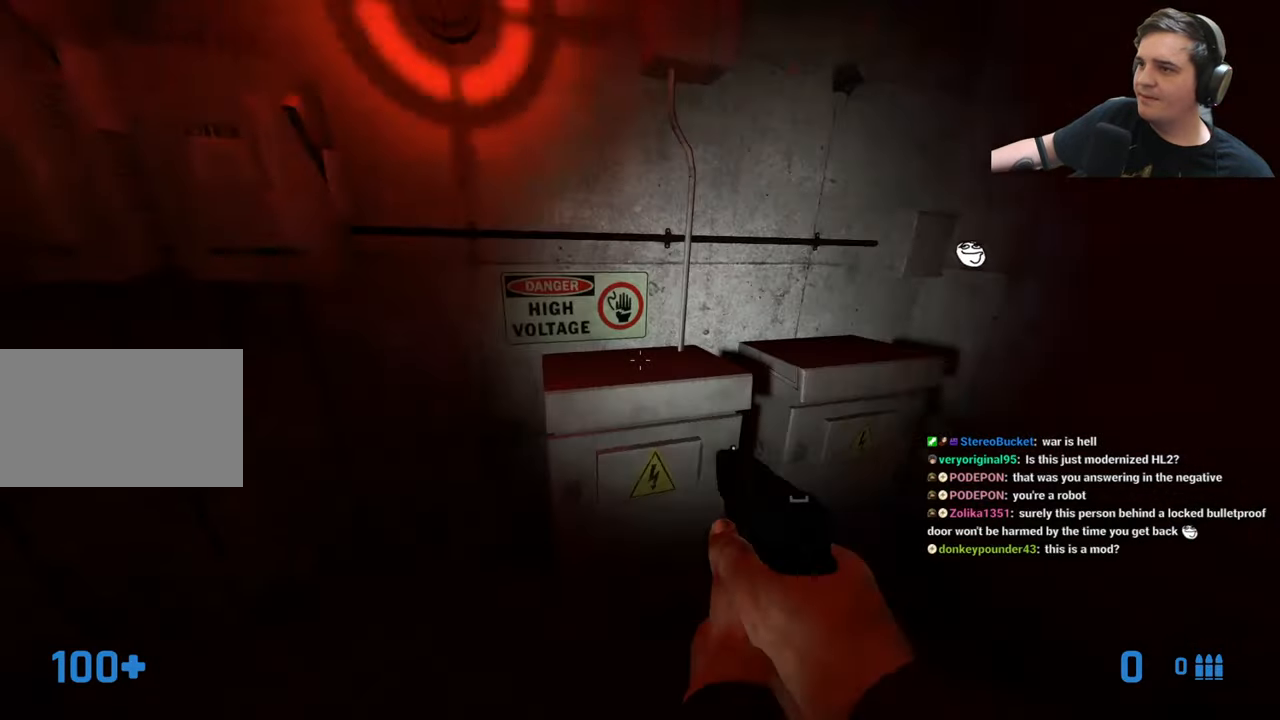
{"keys": ["a", "w"], "events": [[17, "a", "down"], [167, "w", "down"], [250, "a", "up"], [317, "a", "down"]]}
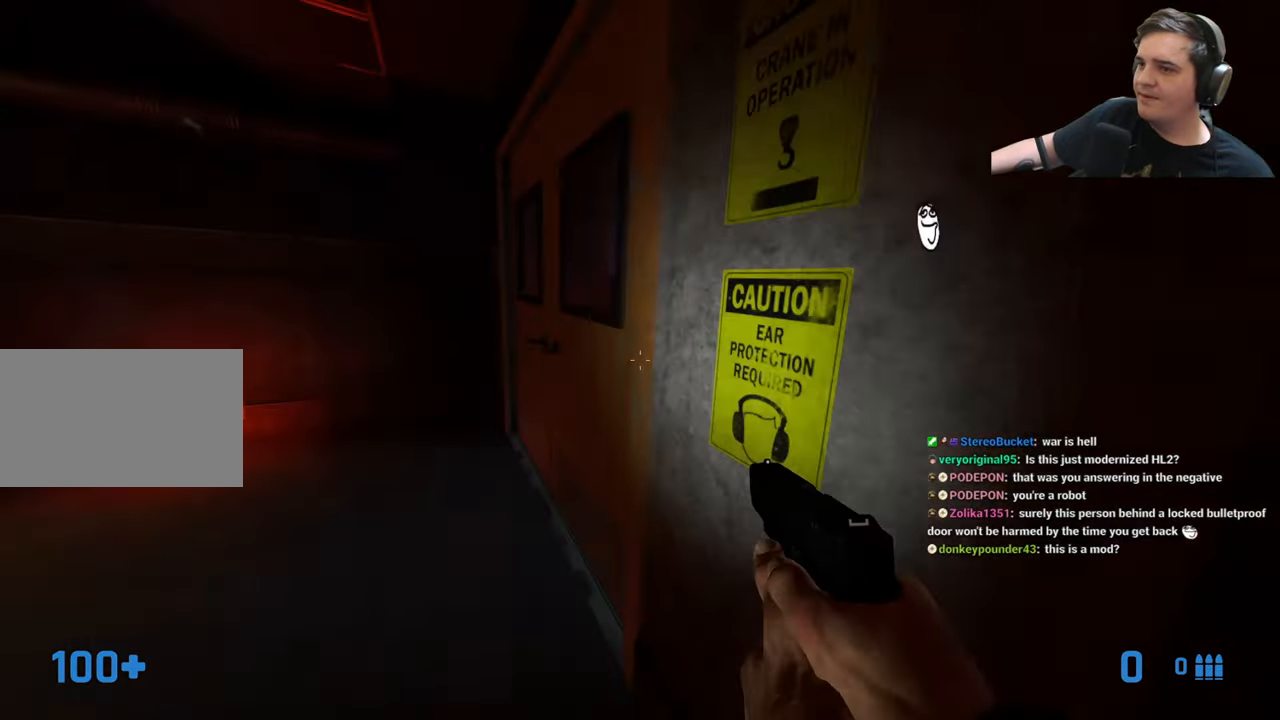
{"keys": ["a"], "events": [[117, "a", "up"], [217, "d", "down"], [267, "d", "up"], [367, "e", "down"], [367, "w", "up"], [400, "e", "up"], [500, "a", "down"]]}
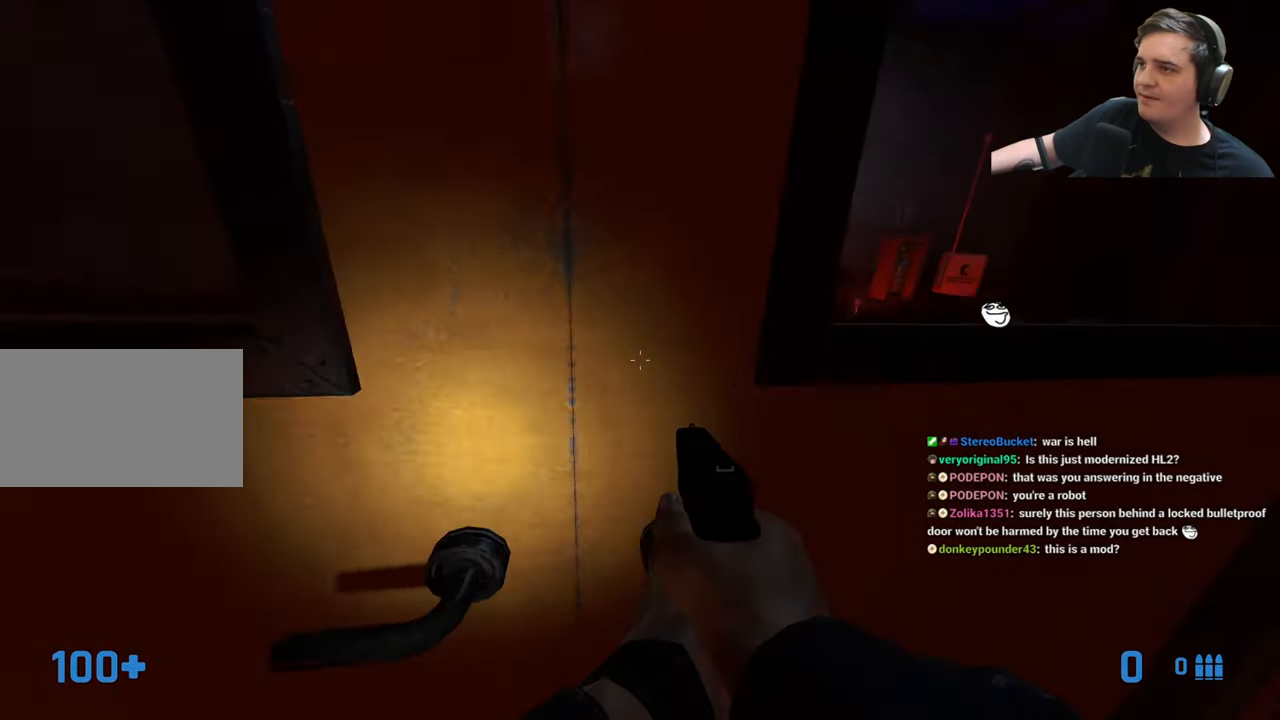
{"keys": ["a", "w"], "events": [[50, "a", "up"], [100, "d", "down"], [167, "w", "down"], [217, "d", "up"], [417, "a", "down"]]}
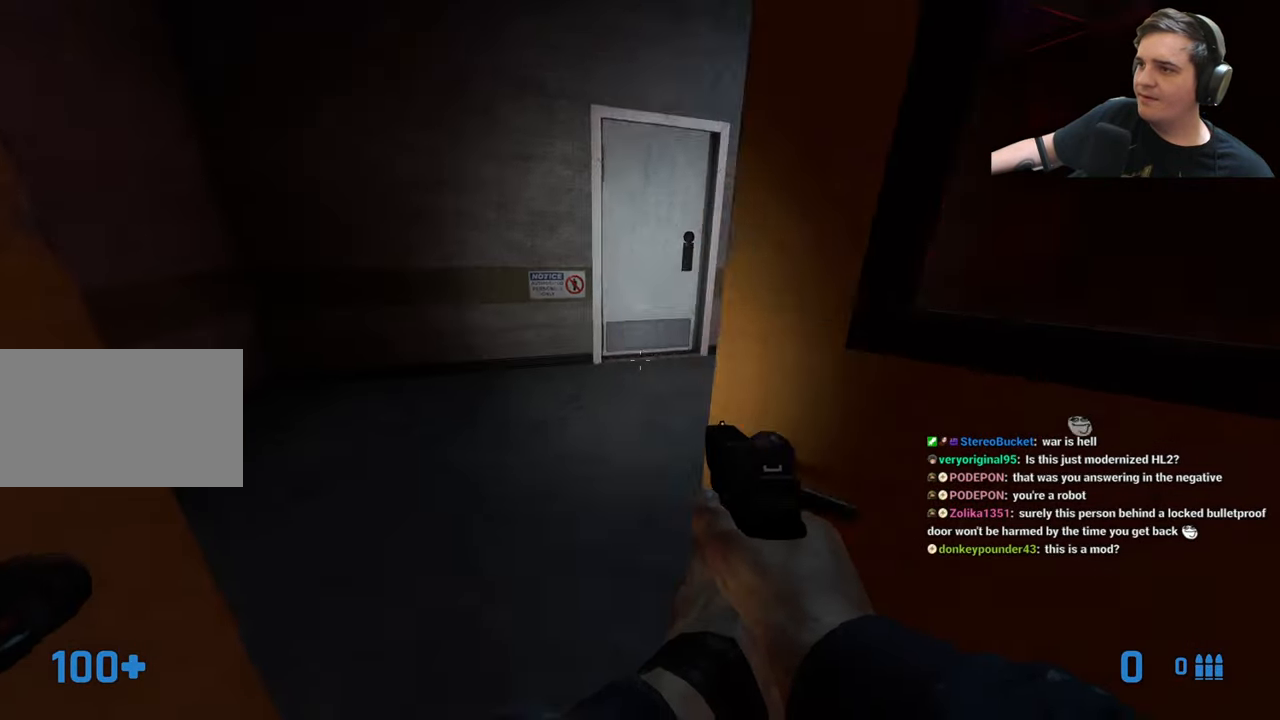
{"keys": ["w"], "events": [[17, "a", "up"], [67, "w", "up"], [250, "w", "down"], [300, "a", "down"], [367, "a", "up"]]}
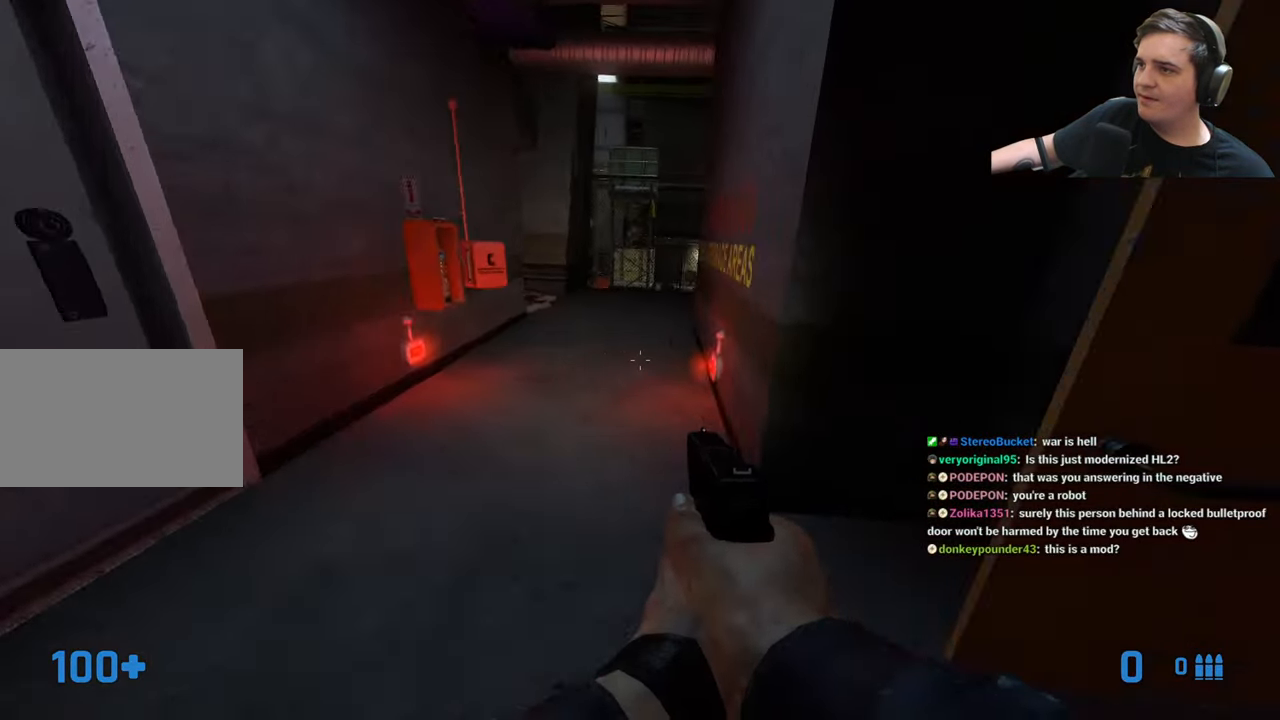
{"keys": ["w"], "events": []}
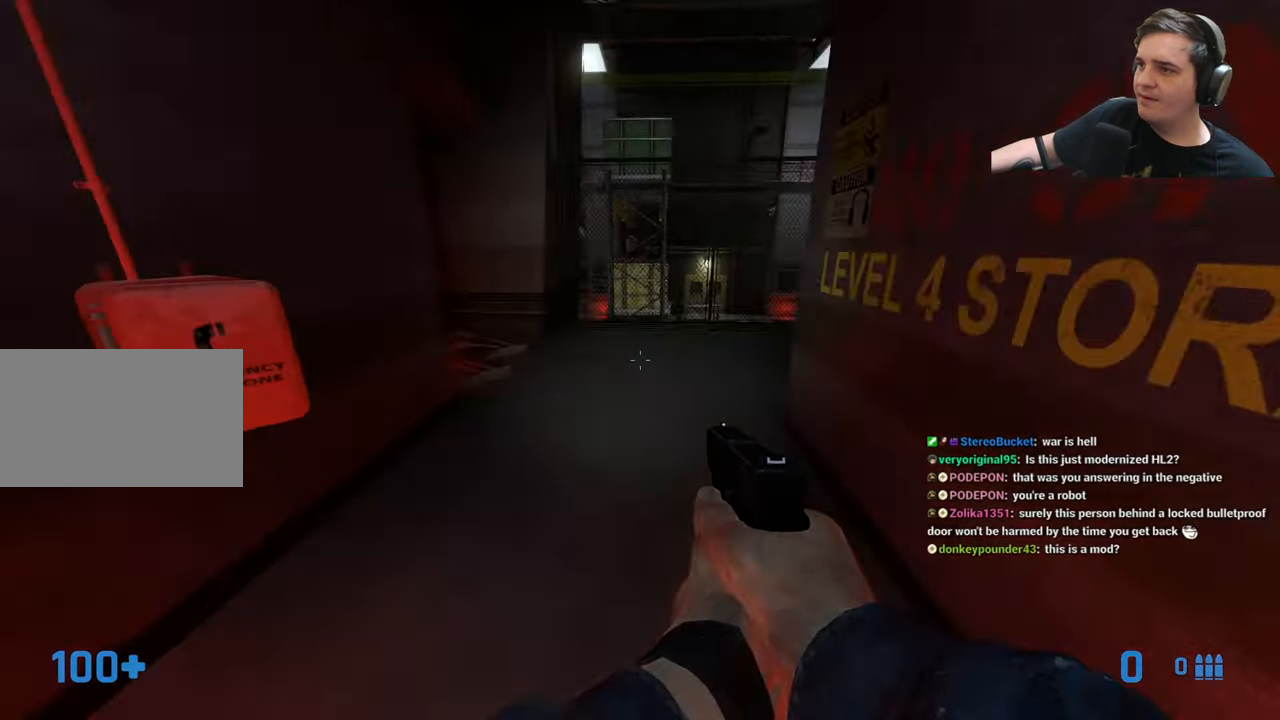
{"keys": [], "events": [[467, "w", "up"]]}
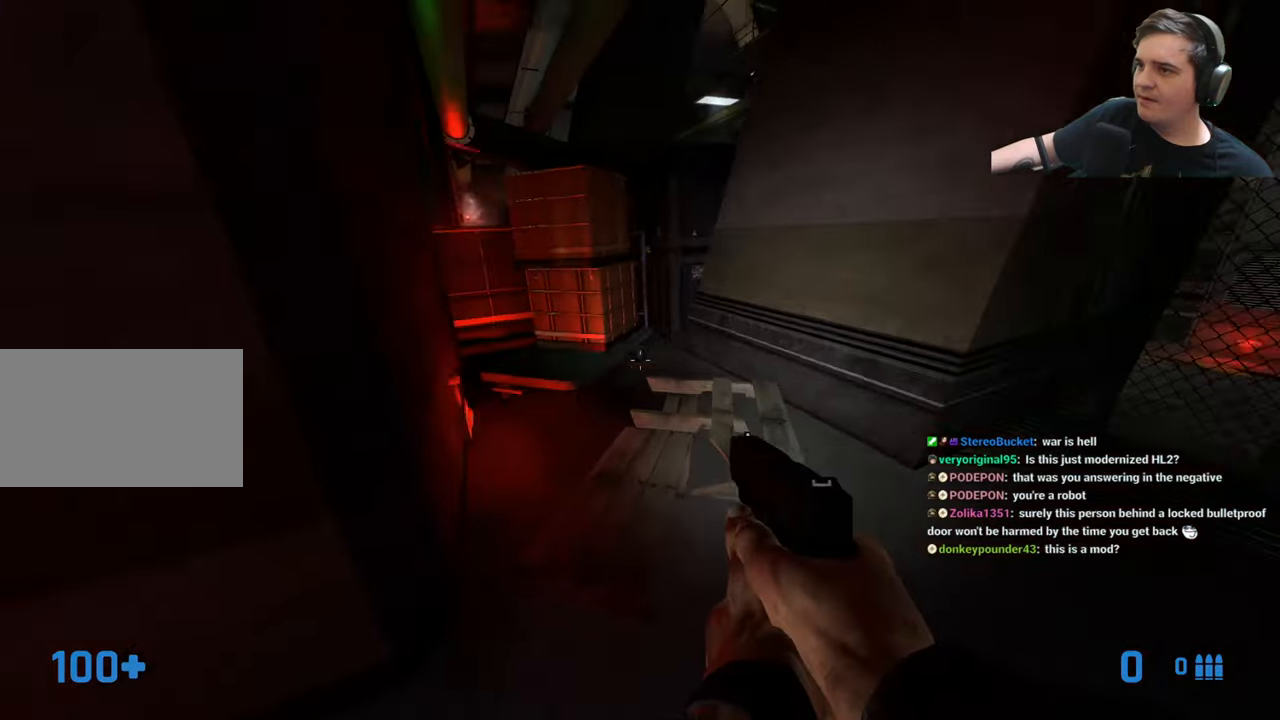
{"keys": [], "events": []}
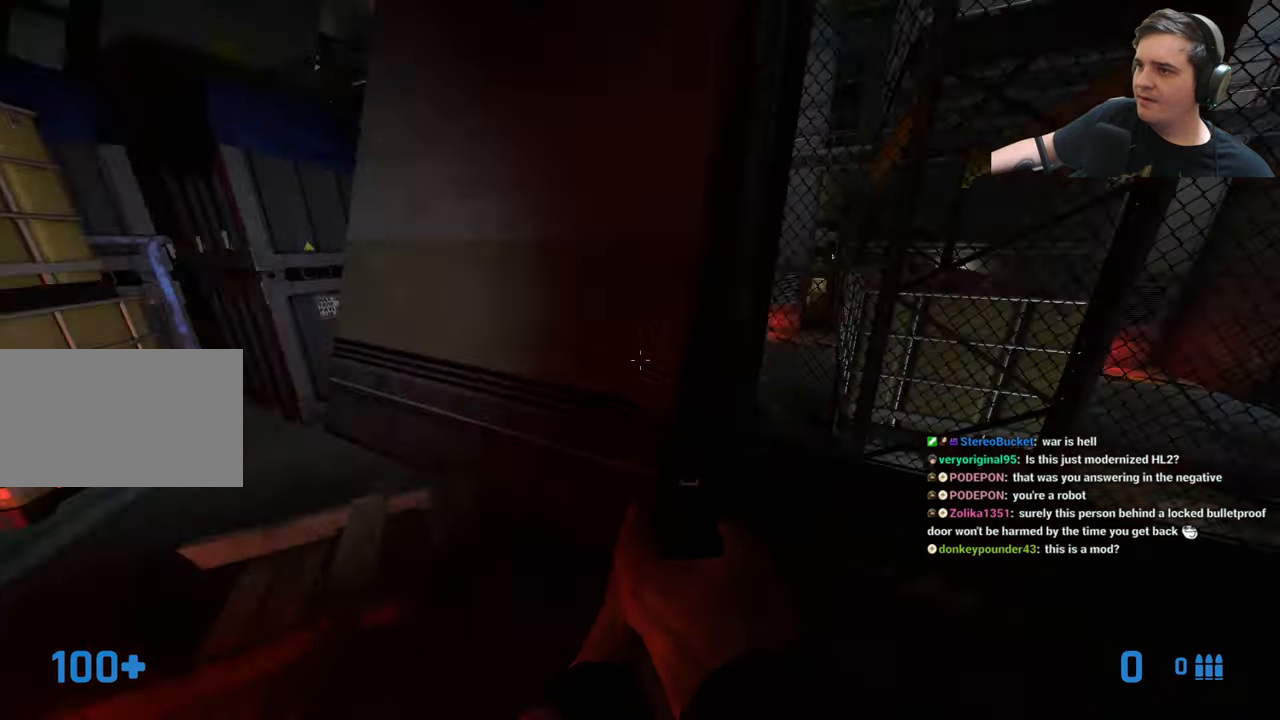
{"keys": ["d", "w"], "events": [[317, "w", "down"], [450, "d", "down"]]}
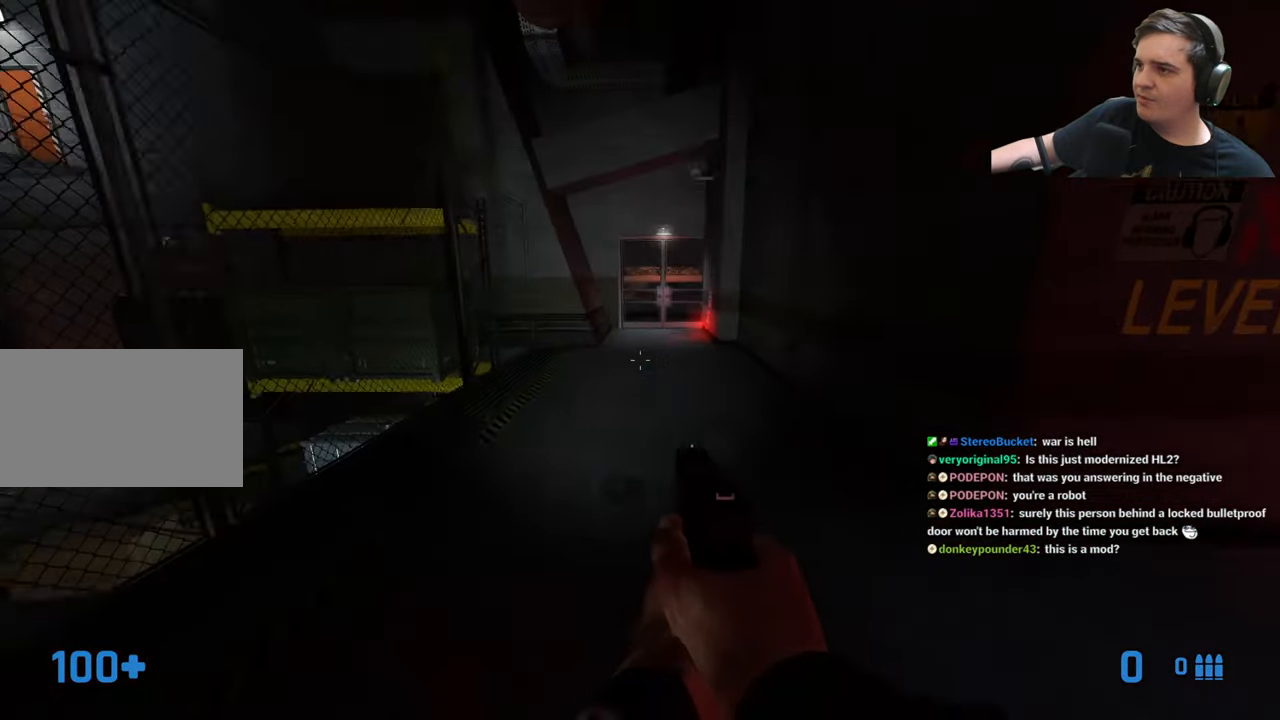
{"keys": ["w"], "events": [[50, "d", "up"]]}
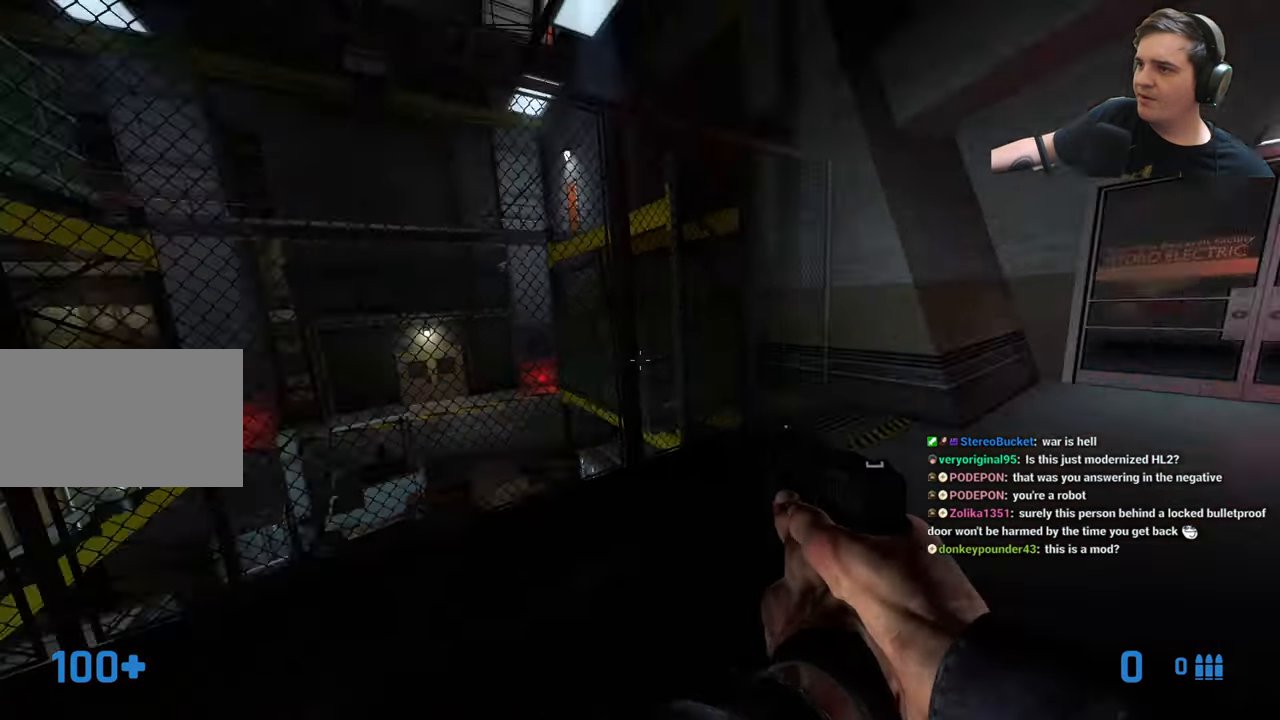
{"keys": ["d"], "events": [[17, "w", "up"], [200, "a", "down"], [200, "w", "down"], [250, "a", "up"], [350, "w", "up"], [367, "d", "down"]]}
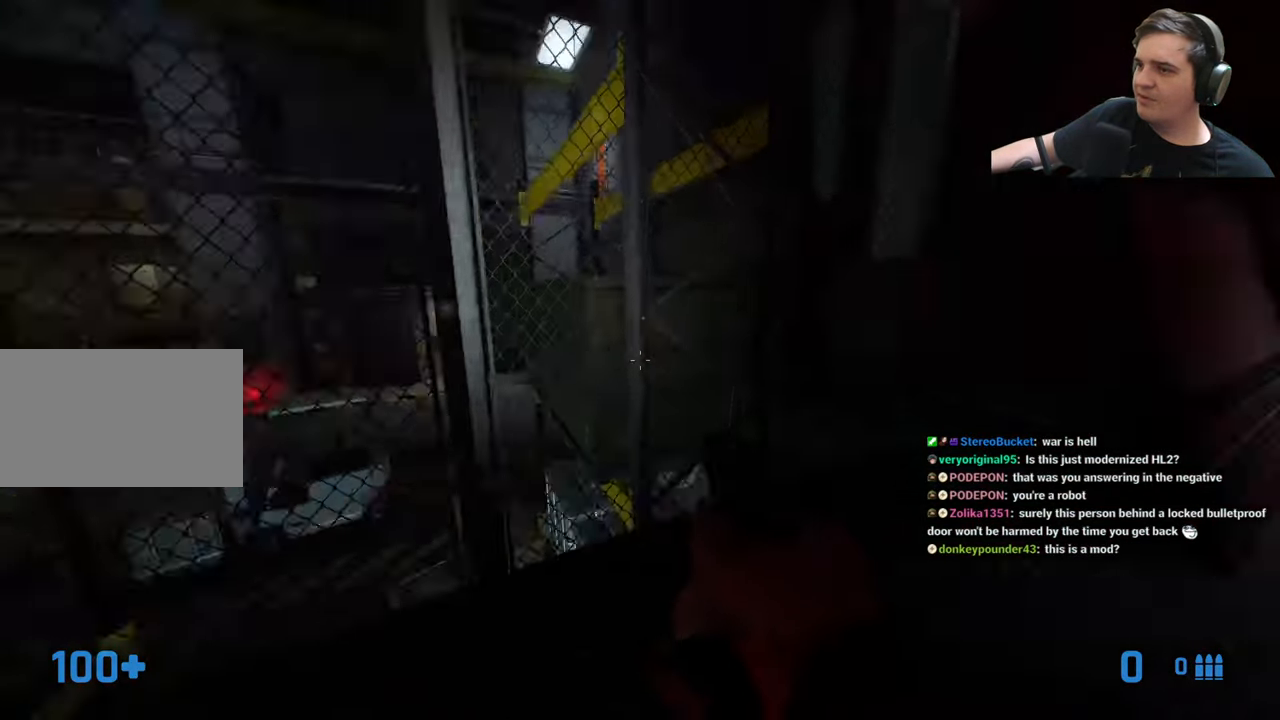
{"keys": ["w"], "events": [[67, "w", "down"], [117, "d", "up"], [267, "d", "down"], [367, "d", "up"]]}
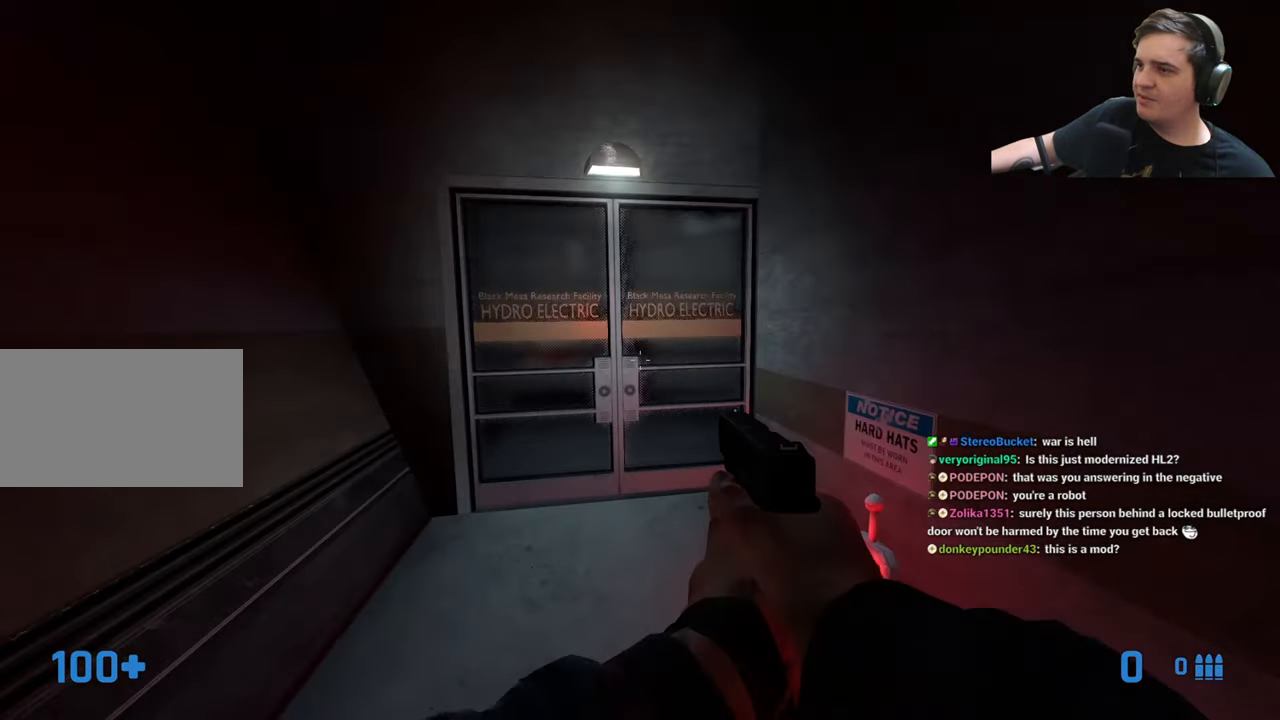
{"keys": [], "events": [[317, "w", "up"]]}
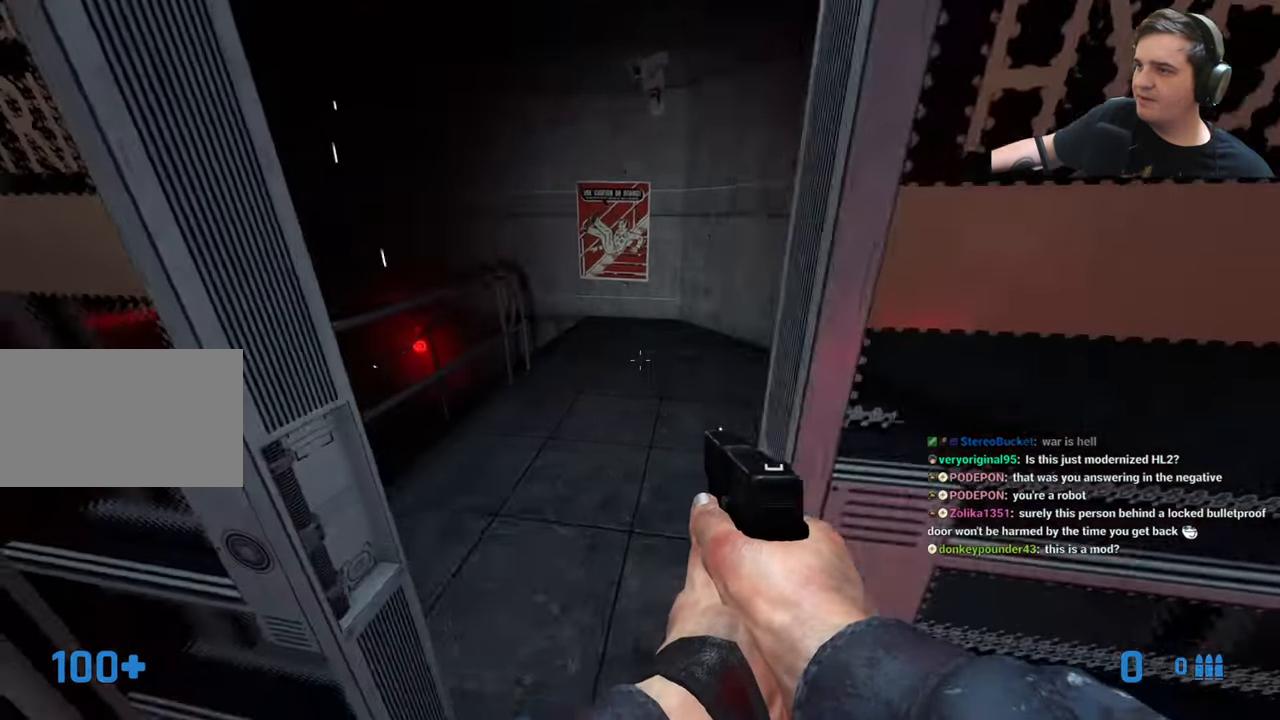
{"keys": ["d", "w"], "events": [[150, "w", "down"], [250, "d", "down"], [300, "d", "up"], [417, "d", "down"]]}